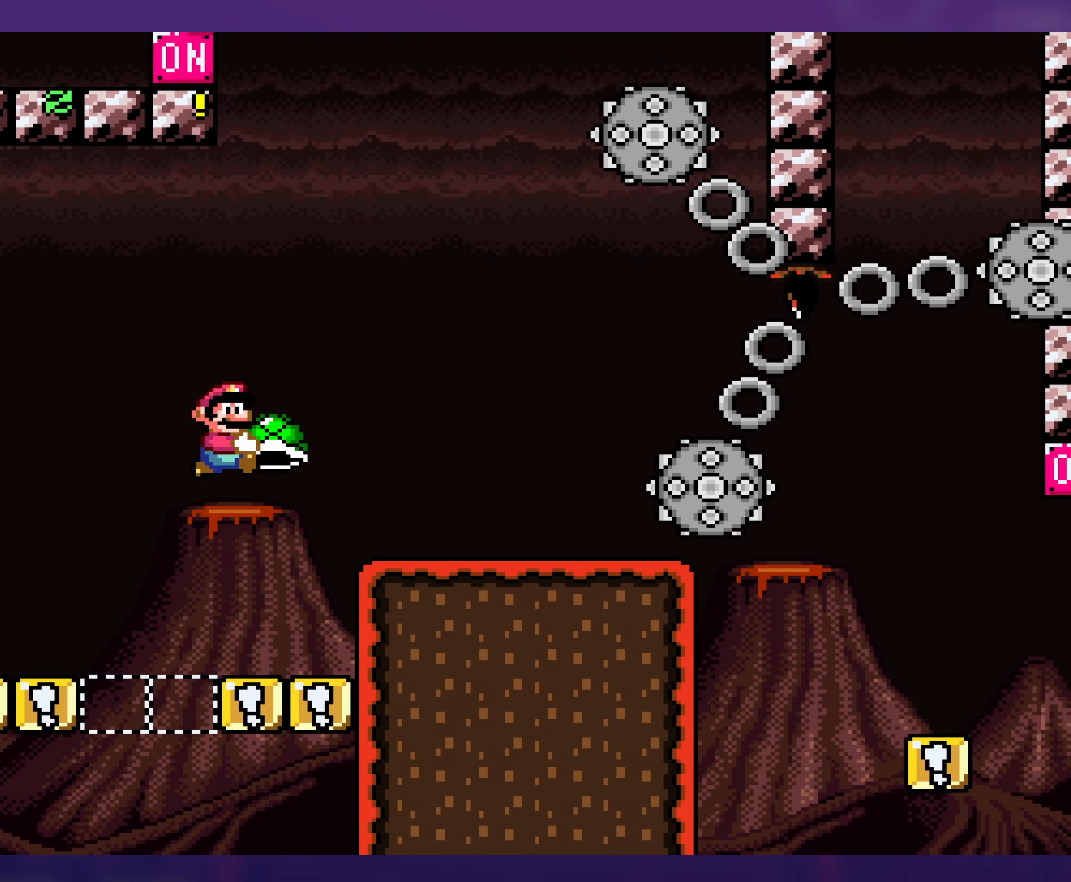
Gameplay with a controller (Nintendo layout); each line is a JSON object with the inputs held at the frame after it. "events" lists button and stick changes between this image and that frame as [ms after this image, input, new state], when the widget could be followed in between. Not read: L3 R3.
{"buttons": ["Y", "DPAD_LEFT"], "events": [[183, "B", "up"], [450, "DPAD_RIGHT", "up"], [450, "DPAD_UP", "down"], [467, "DPAD_UP", "up"], [483, "DPAD_LEFT", "down"]]}
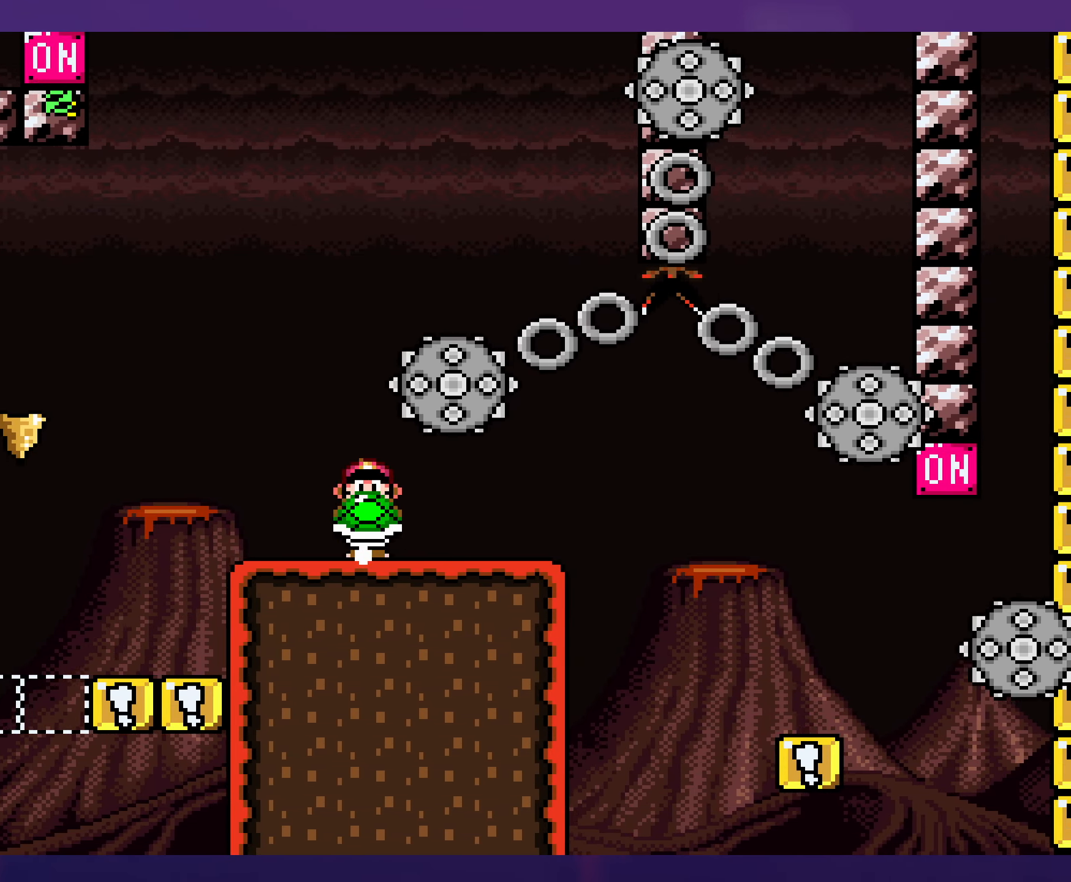
{"buttons": ["Y", "DPAD_RIGHT"], "events": [[167, "DPAD_LEFT", "up"], [433, "DPAD_RIGHT", "down"]]}
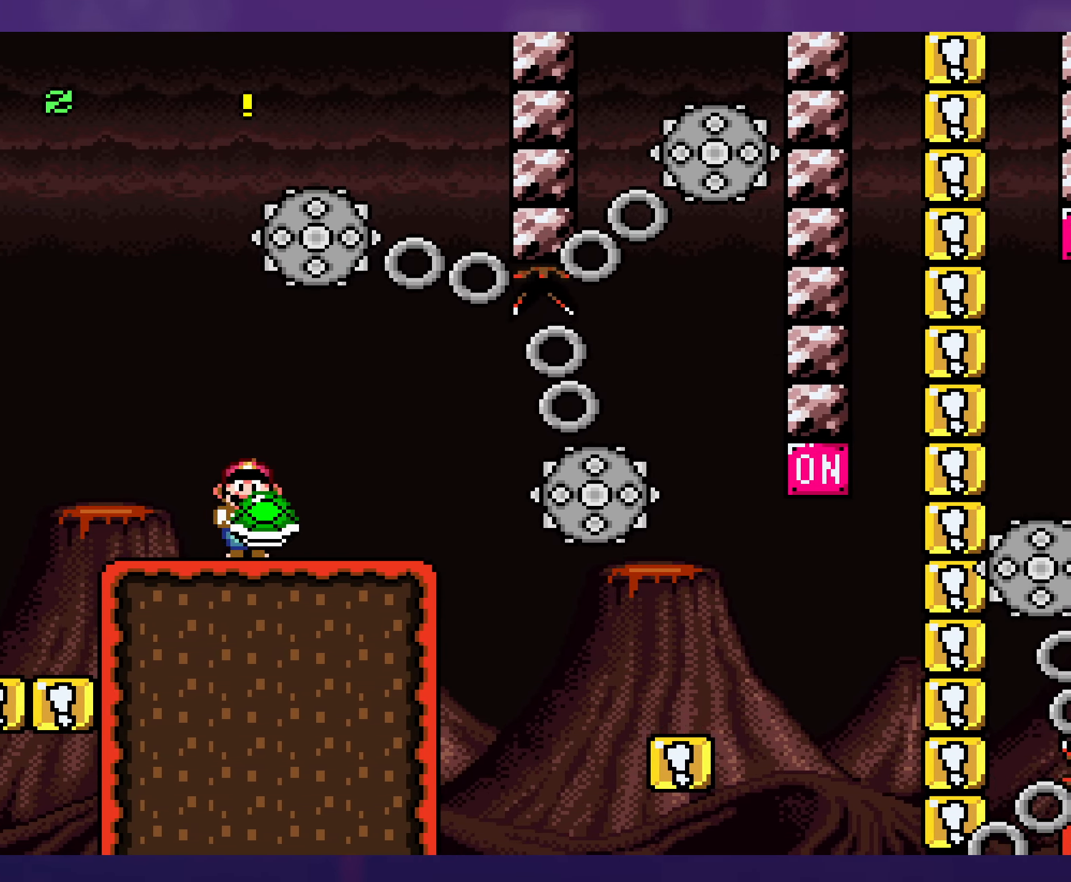
{"buttons": ["B", "Y", "DPAD_LEFT"], "events": [[67, "B", "down"], [167, "B", "up"], [317, "B", "down"], [467, "DPAD_RIGHT", "up"], [500, "DPAD_LEFT", "down"]]}
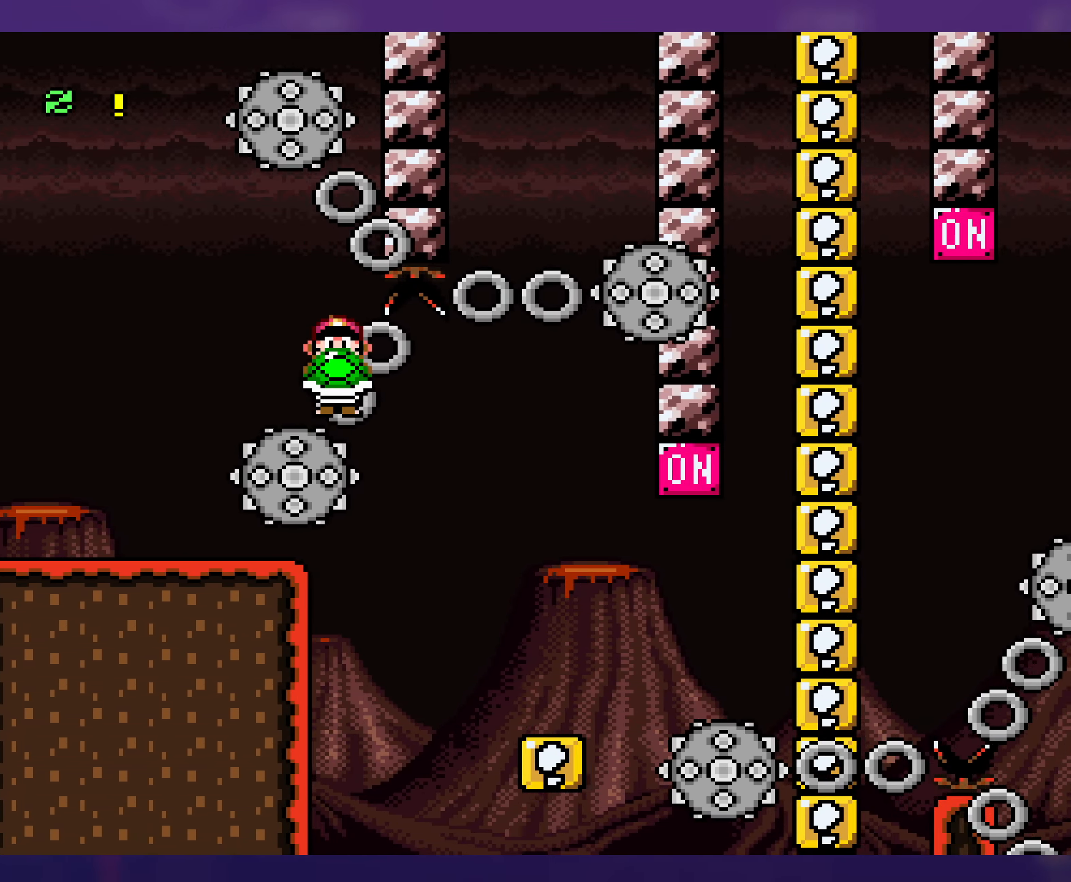
{"buttons": ["B", "Y", "DPAD_LEFT"], "events": []}
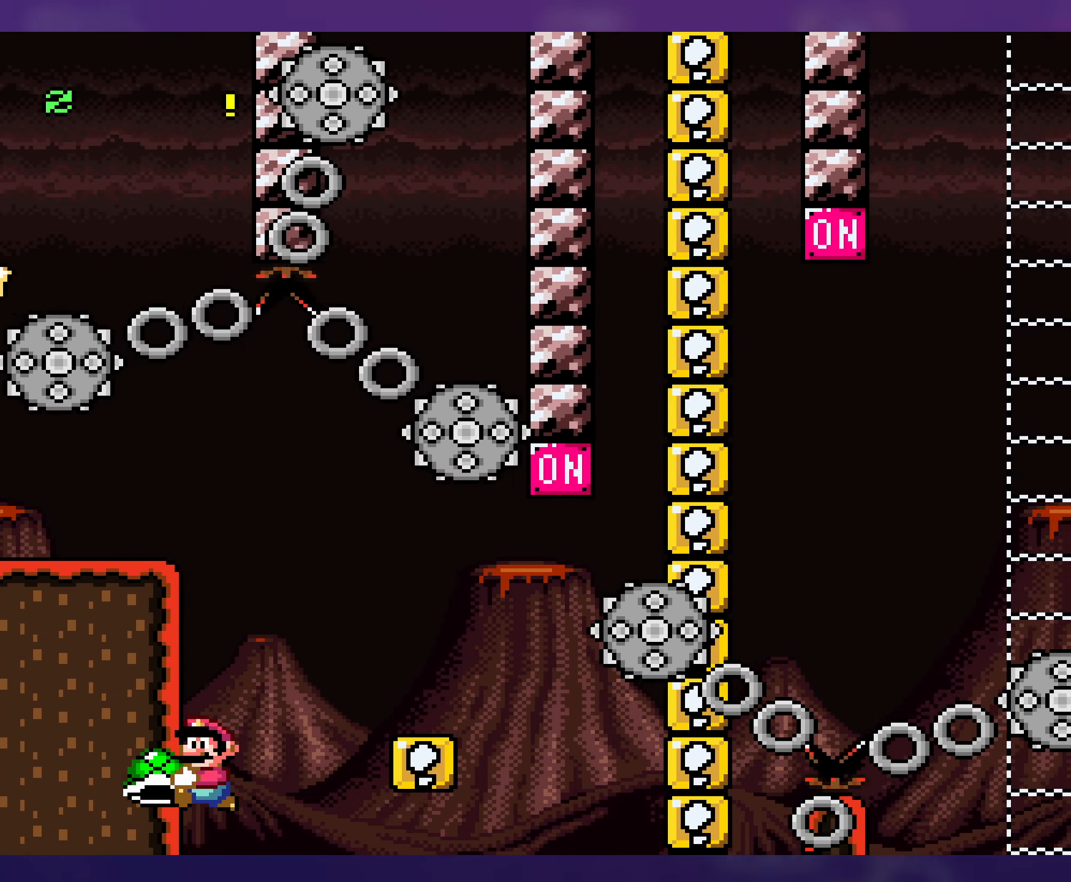
{"buttons": ["B", "Y"], "events": [[17, "DPAD_LEFT", "up"], [100, "DPAD_RIGHT", "down"], [200, "Y", "up"], [317, "Y", "down"], [500, "DPAD_RIGHT", "up"]]}
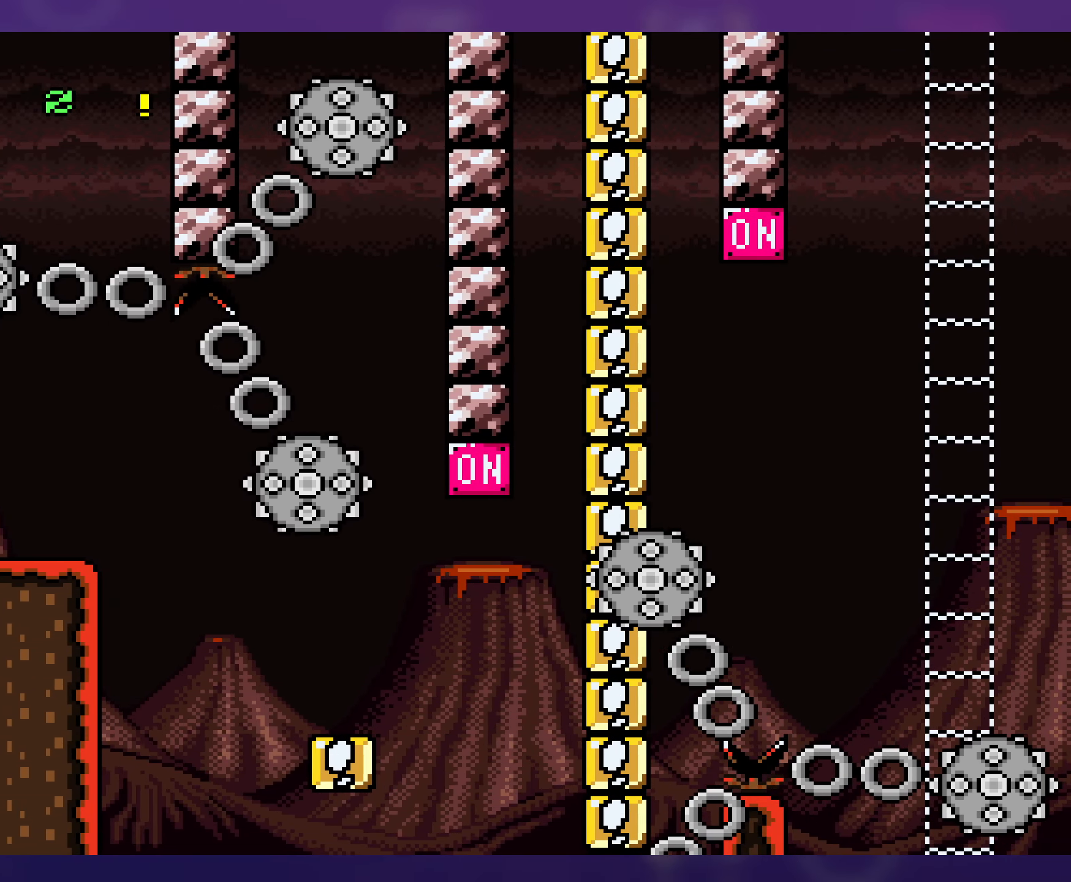
{"buttons": [], "events": [[17, "Y", "up"], [67, "B", "up"], [200, "B", "down"], [300, "B", "up"], [383, "B", "down"], [450, "B", "up"]]}
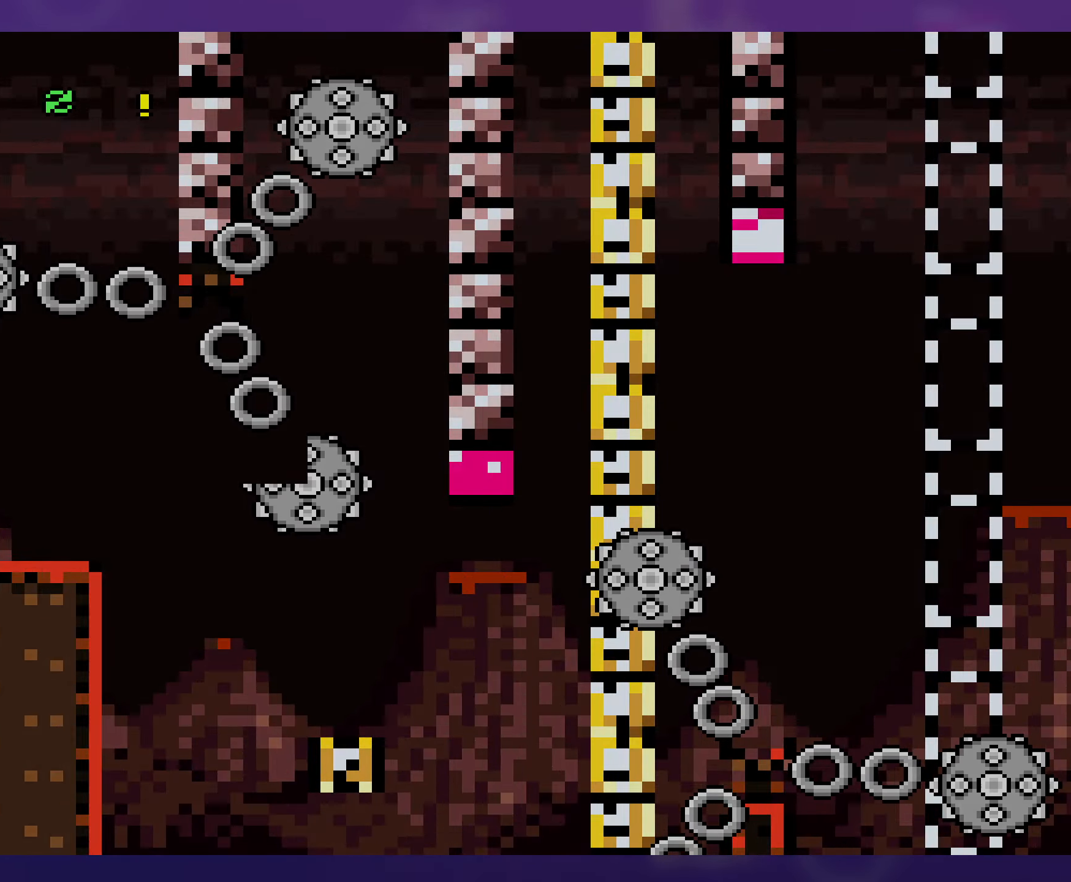
{"buttons": [], "events": [[33, "B", "down"], [83, "B", "up"]]}
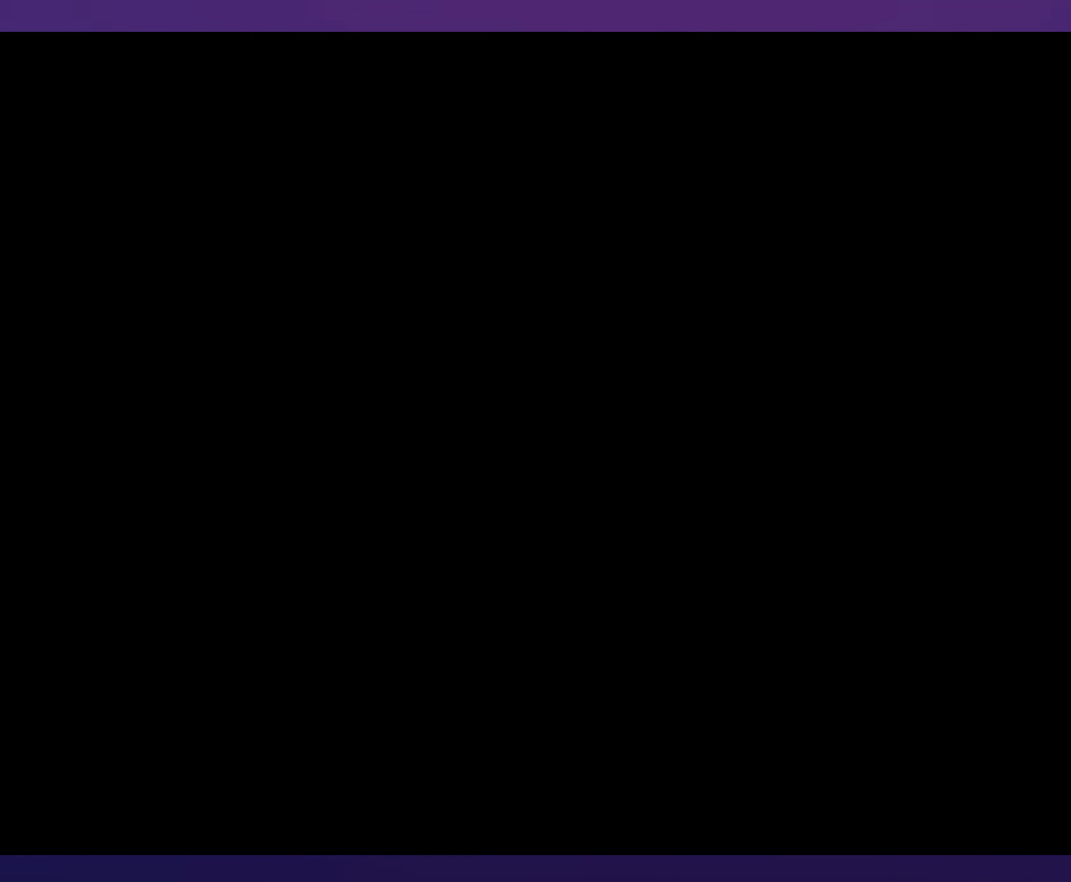
{"buttons": [], "events": []}
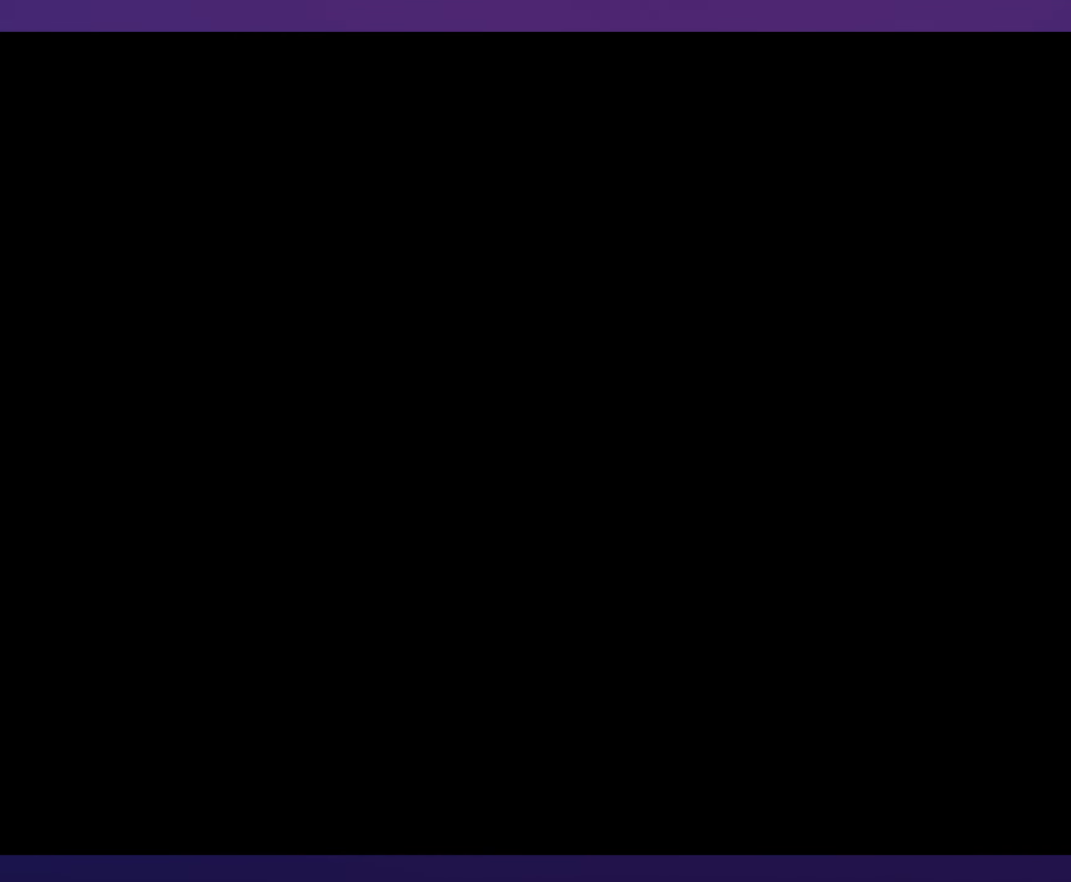
{"buttons": [], "events": []}
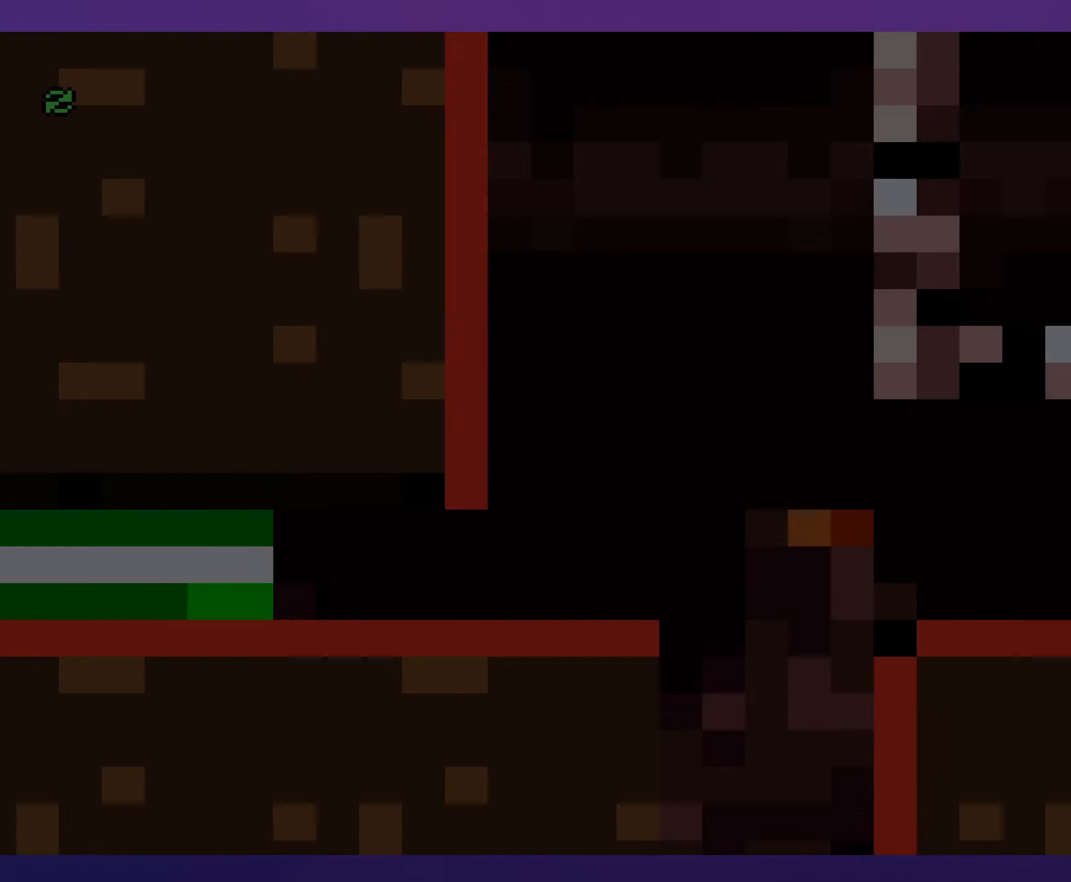
{"buttons": ["Y", "DPAD_RIGHT"], "events": [[83, "DPAD_RIGHT", "down"], [117, "Y", "down"]]}
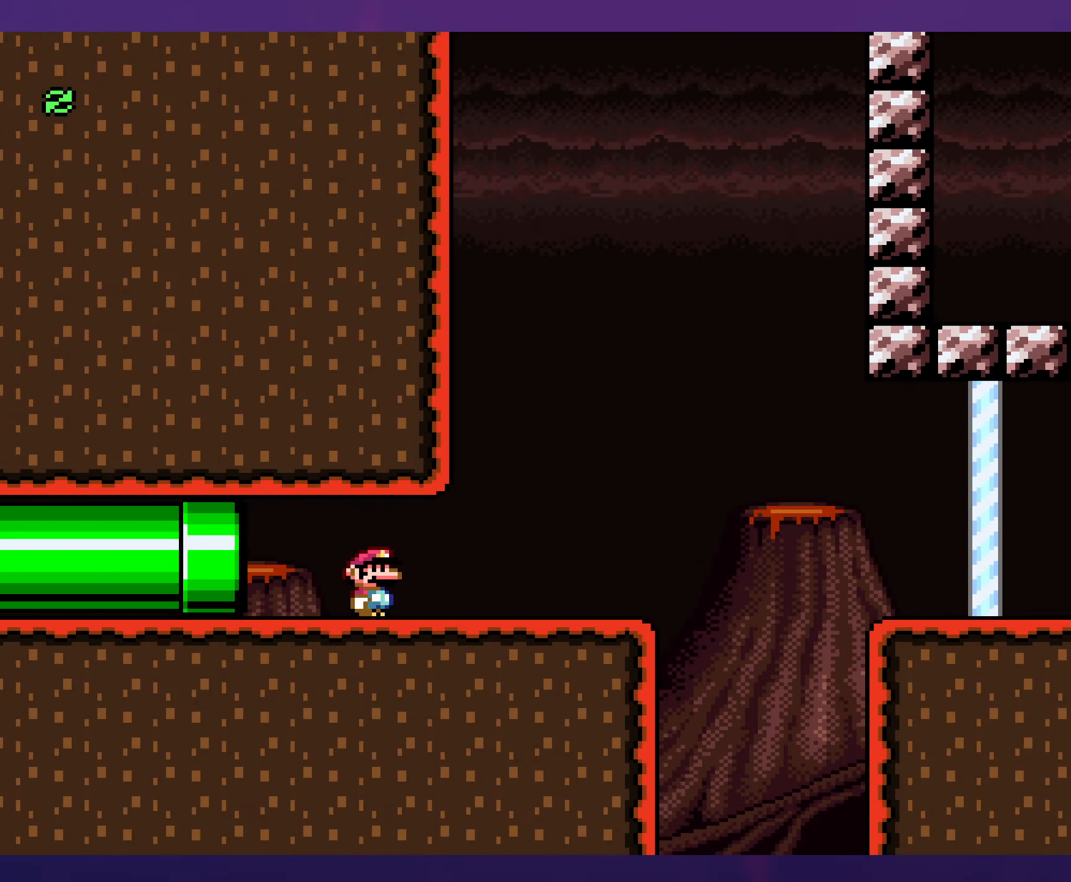
{"buttons": ["X", "DPAD_RIGHT"], "events": [[234, "Y", "up"], [317, "X", "down"], [334, "A", "down"], [467, "A", "up"]]}
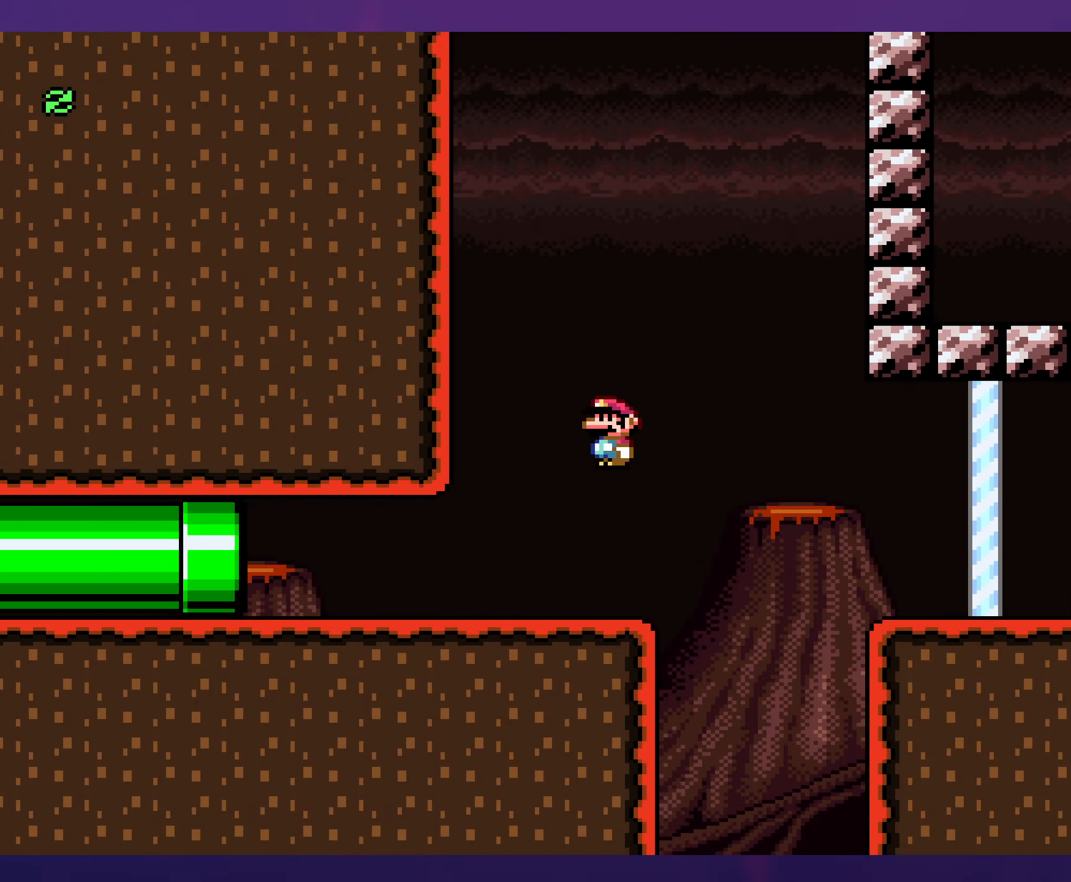
{"buttons": ["Y", "DPAD_RIGHT"], "events": [[50, "A", "down"], [267, "A", "up"], [350, "X", "up"], [367, "Y", "down"]]}
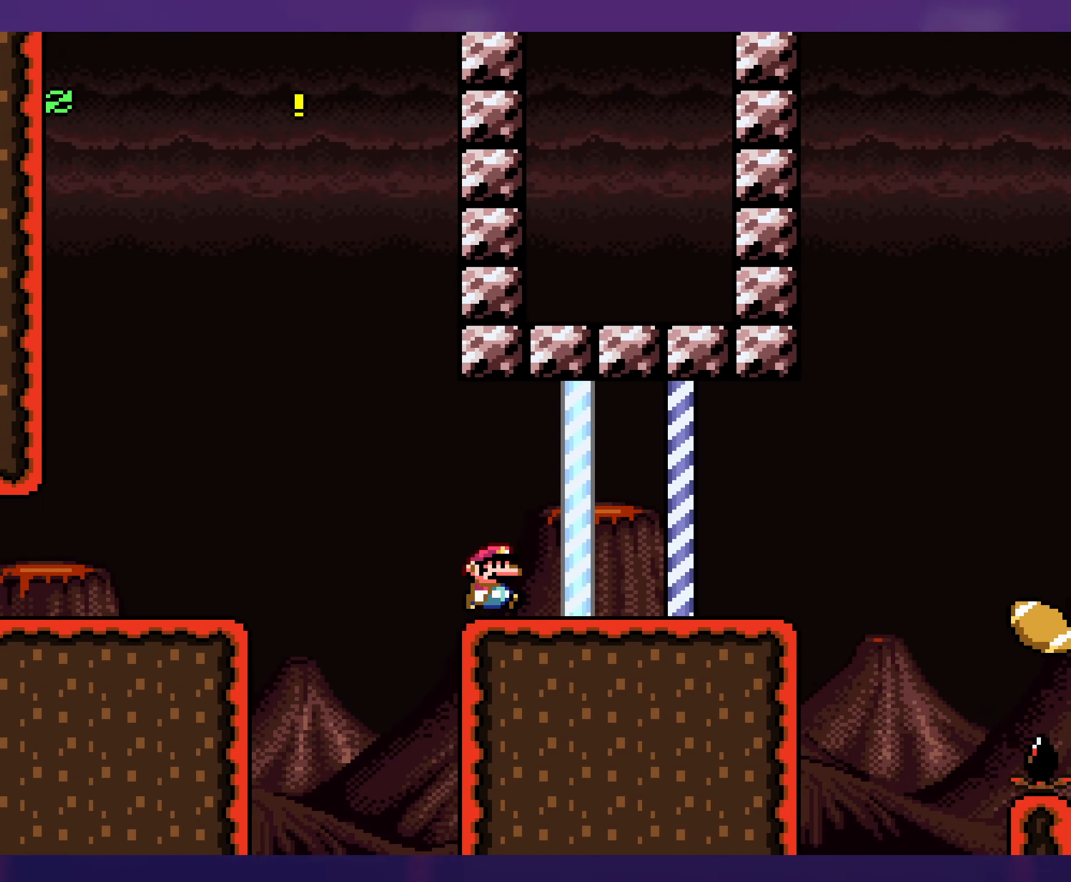
{"buttons": ["B", "Y", "DPAD_RIGHT"], "events": [[434, "B", "down"]]}
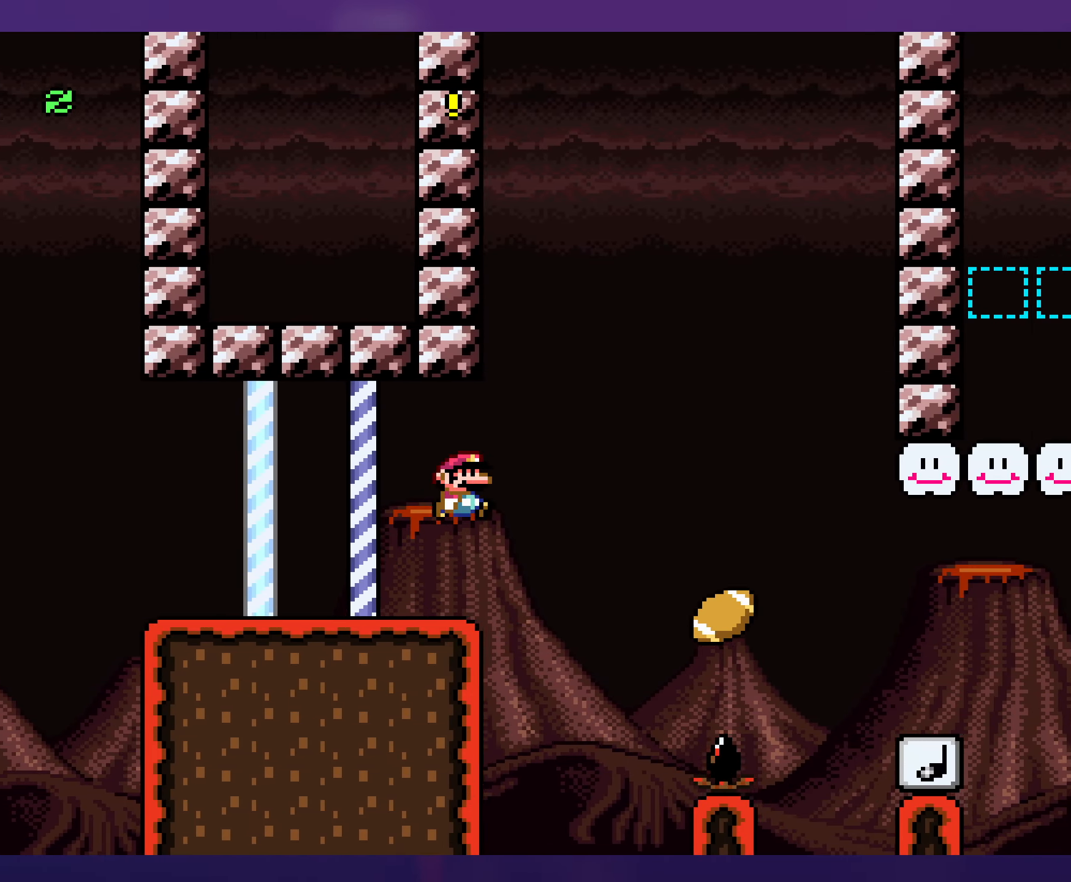
{"buttons": ["Y", "DPAD_LEFT"], "events": [[250, "B", "up"], [367, "DPAD_UP", "down"], [384, "DPAD_RIGHT", "up"], [400, "DPAD_LEFT", "down"], [400, "DPAD_UP", "up"]]}
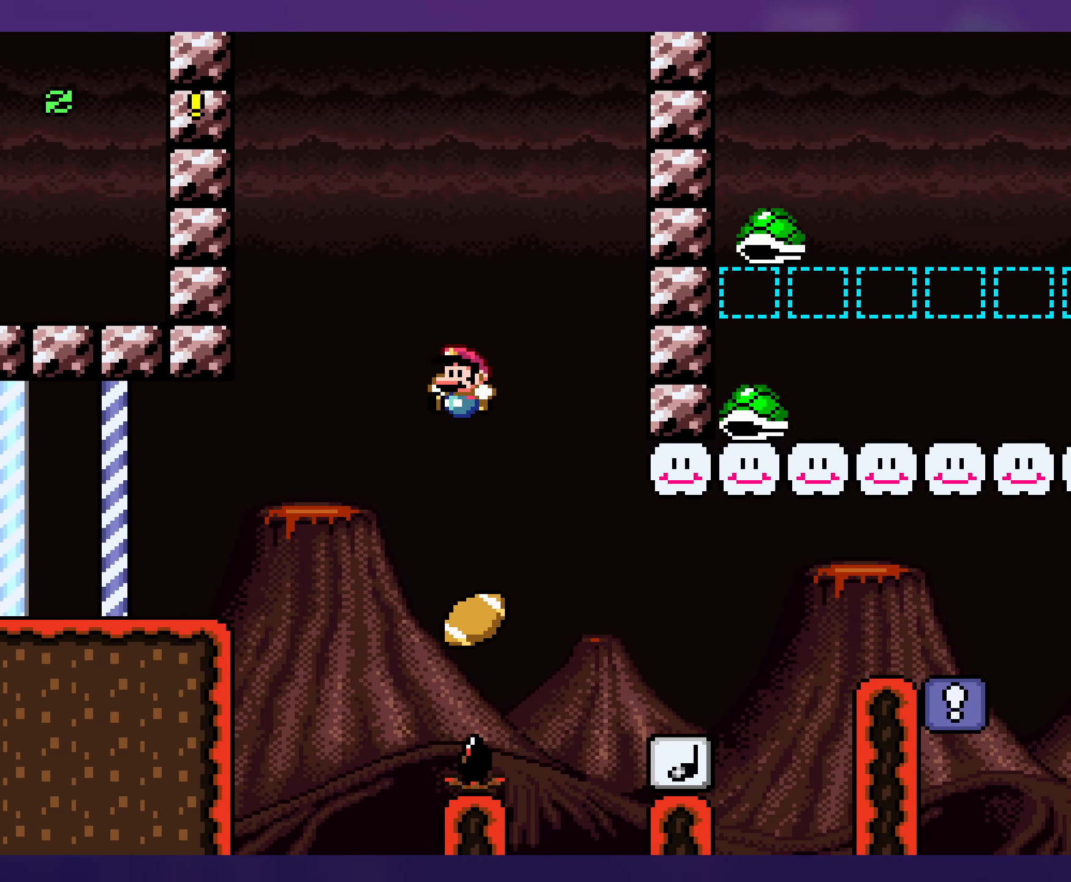
{"buttons": ["B", "Y", "DPAD_RIGHT"], "events": [[34, "DPAD_LEFT", "up"], [150, "DPAD_RIGHT", "down"], [334, "B", "down"]]}
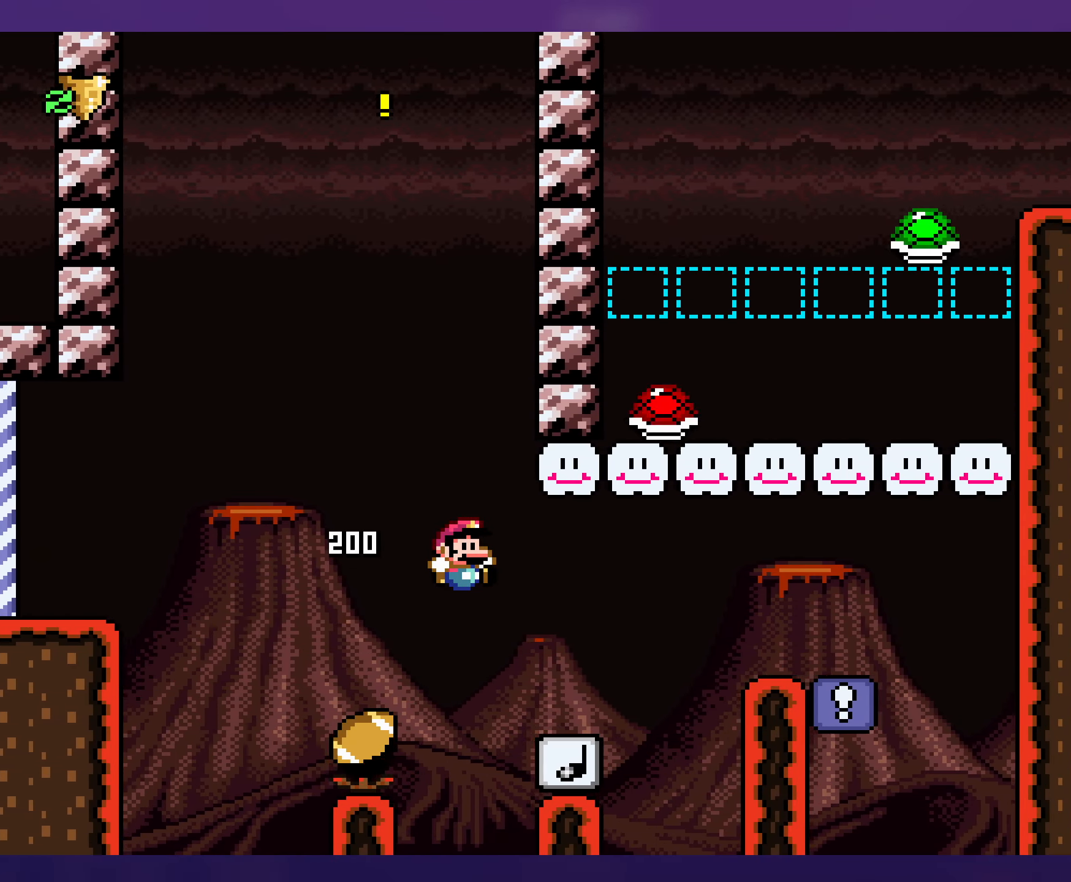
{"buttons": ["B", "Y", "DPAD_RIGHT"], "events": [[50, "B", "up"], [134, "DPAD_RIGHT", "up"], [134, "DPAD_UP", "down"], [150, "DPAD_LEFT", "down"], [150, "DPAD_UP", "up"], [284, "DPAD_LEFT", "up"], [284, "DPAD_UP", "down"], [300, "DPAD_UP", "up"], [317, "DPAD_RIGHT", "down"], [467, "B", "down"]]}
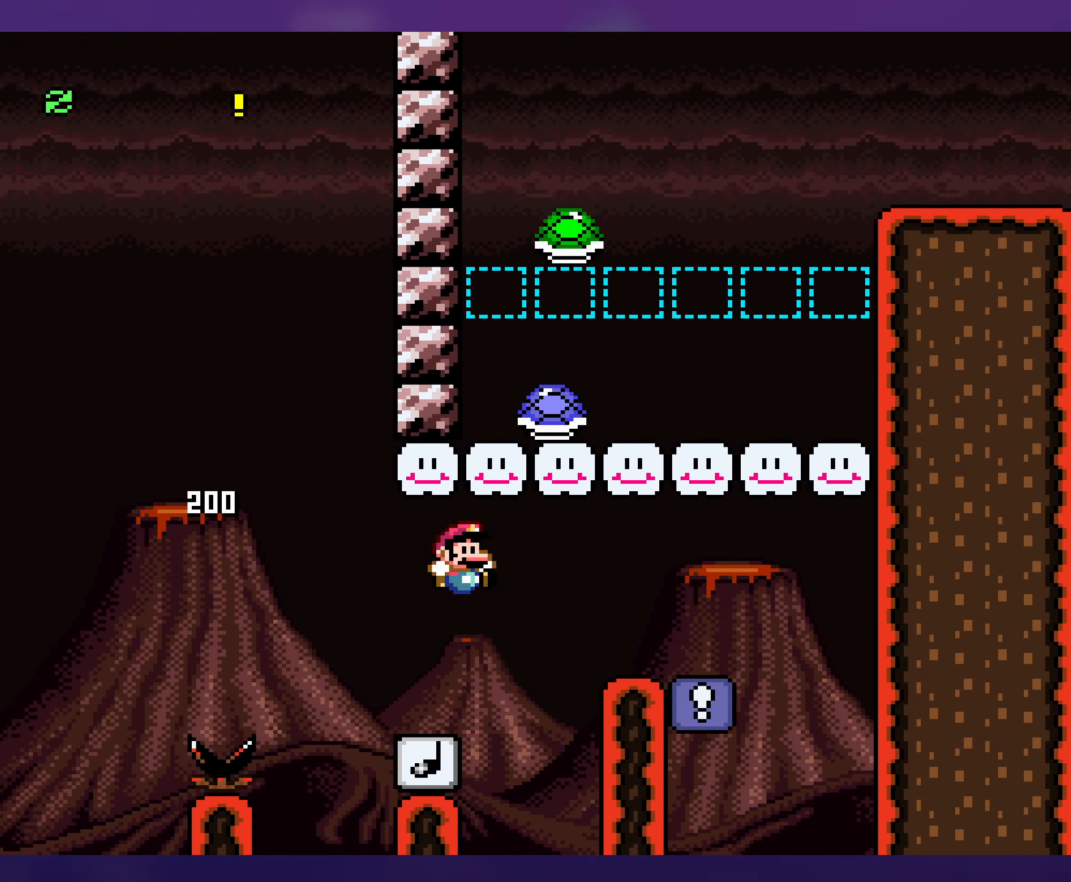
{"buttons": ["Y", "DPAD_LEFT"], "events": [[217, "B", "up"], [384, "DPAD_RIGHT", "up"], [400, "DPAD_LEFT", "down"]]}
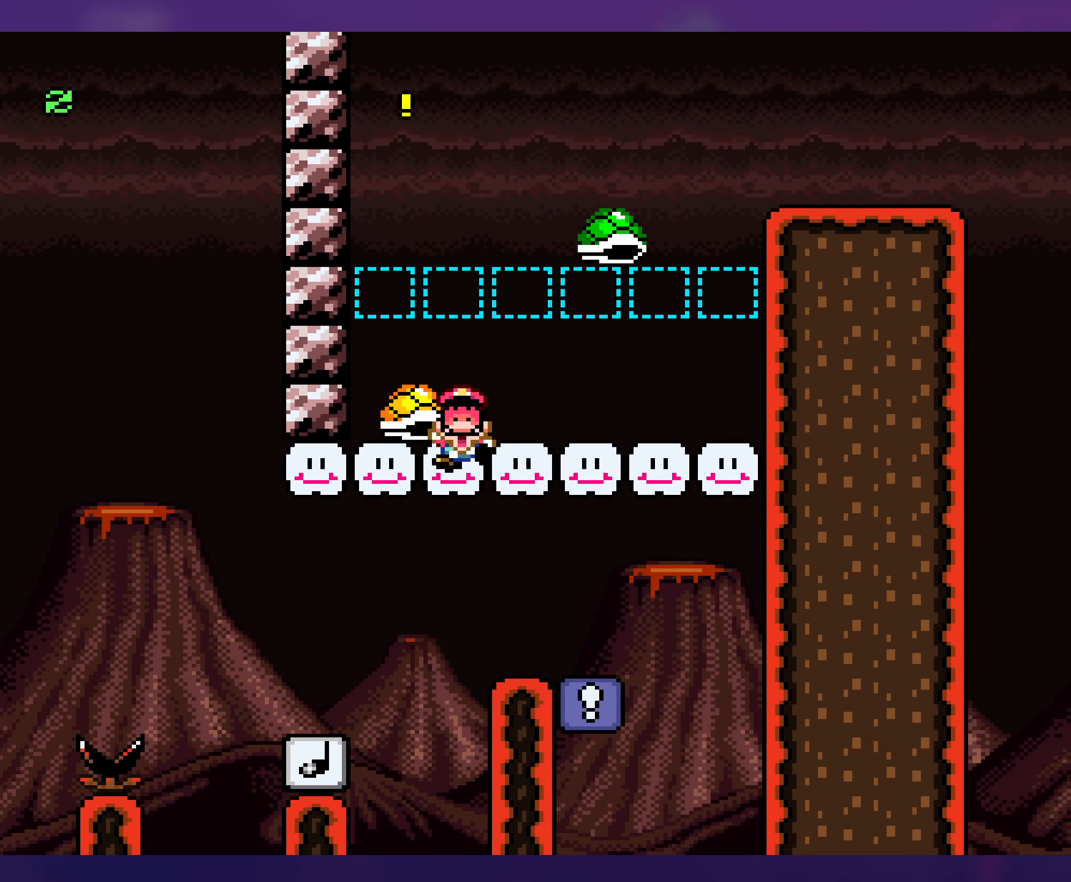
{"buttons": [], "events": [[67, "DPAD_LEFT", "up"], [167, "B", "down"], [184, "Y", "up"], [267, "B", "up"], [334, "B", "down"], [434, "B", "up"]]}
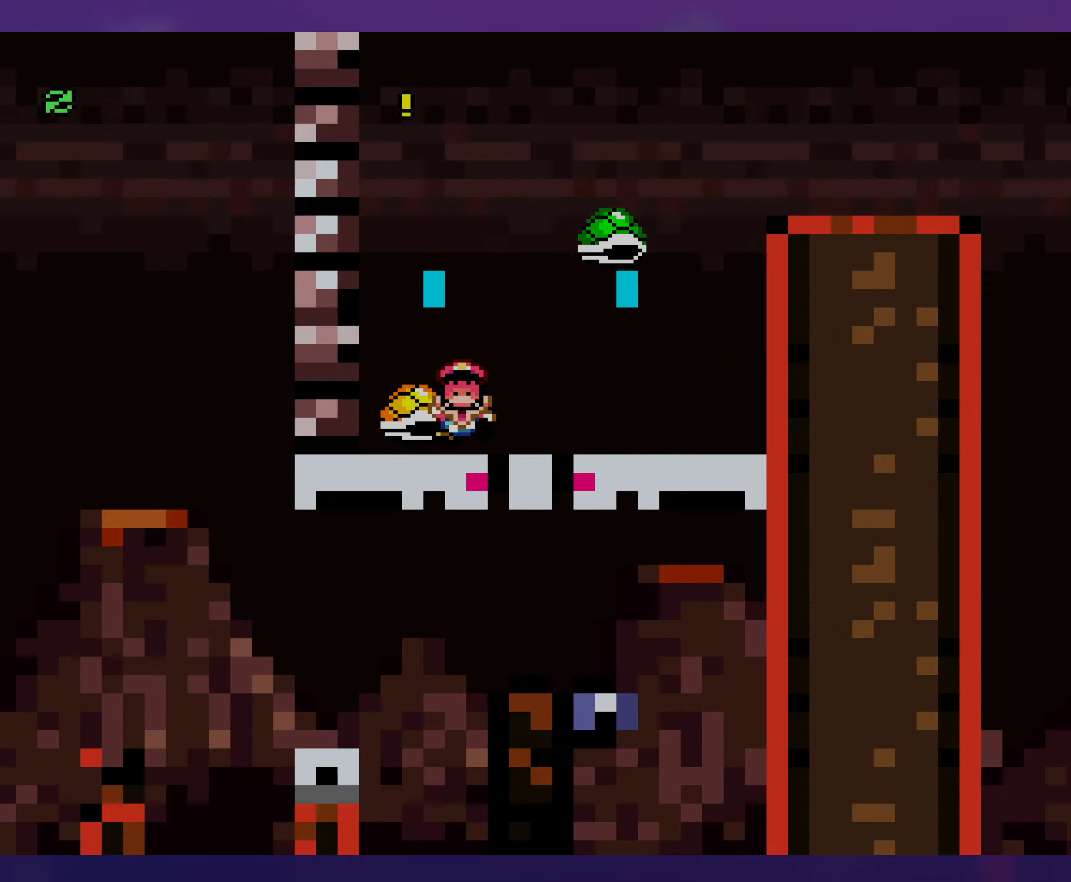
{"buttons": [], "events": []}
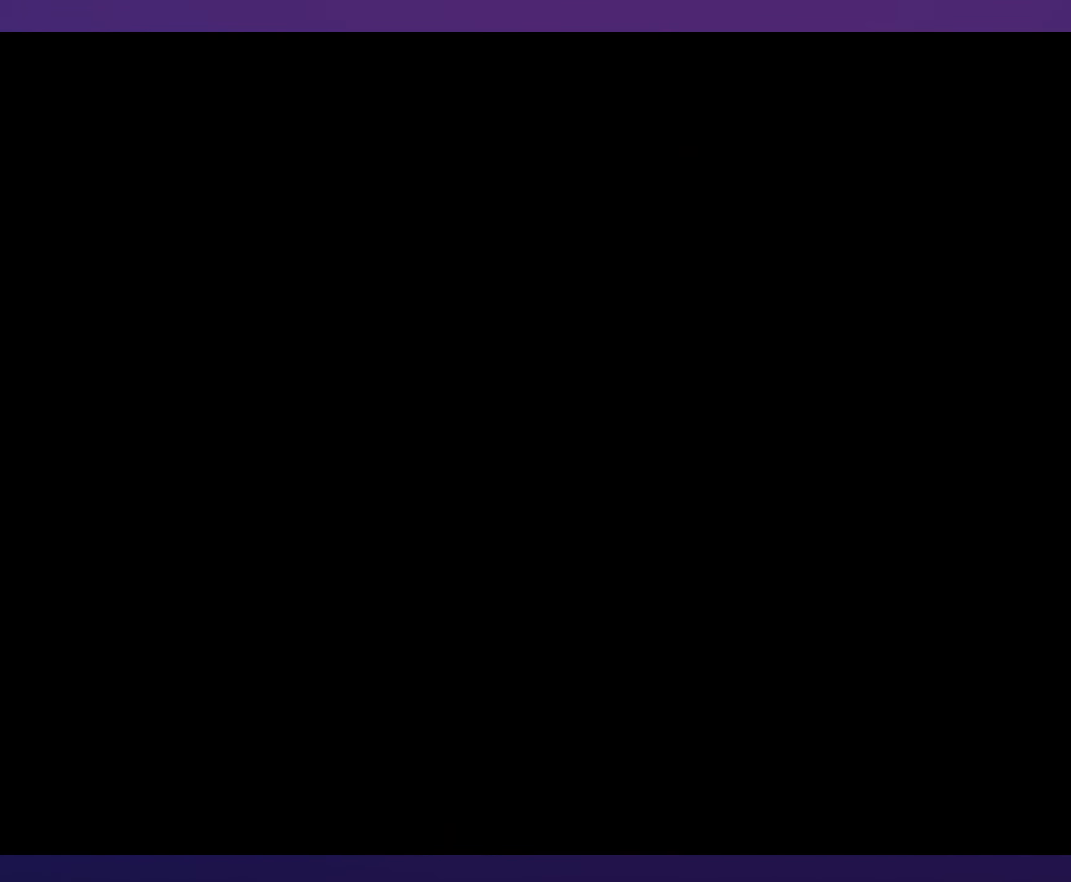
{"buttons": [], "events": []}
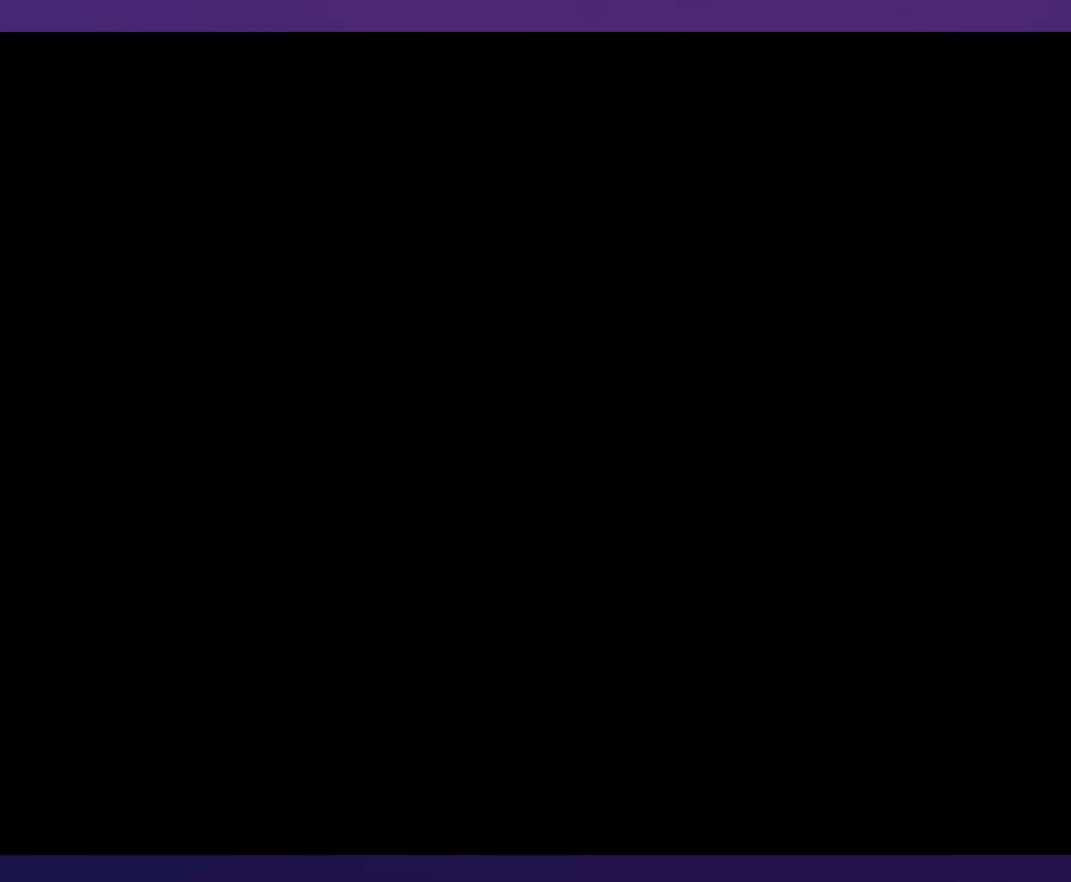
{"buttons": ["DPAD_RIGHT"], "events": [[83, "DPAD_RIGHT", "down"]]}
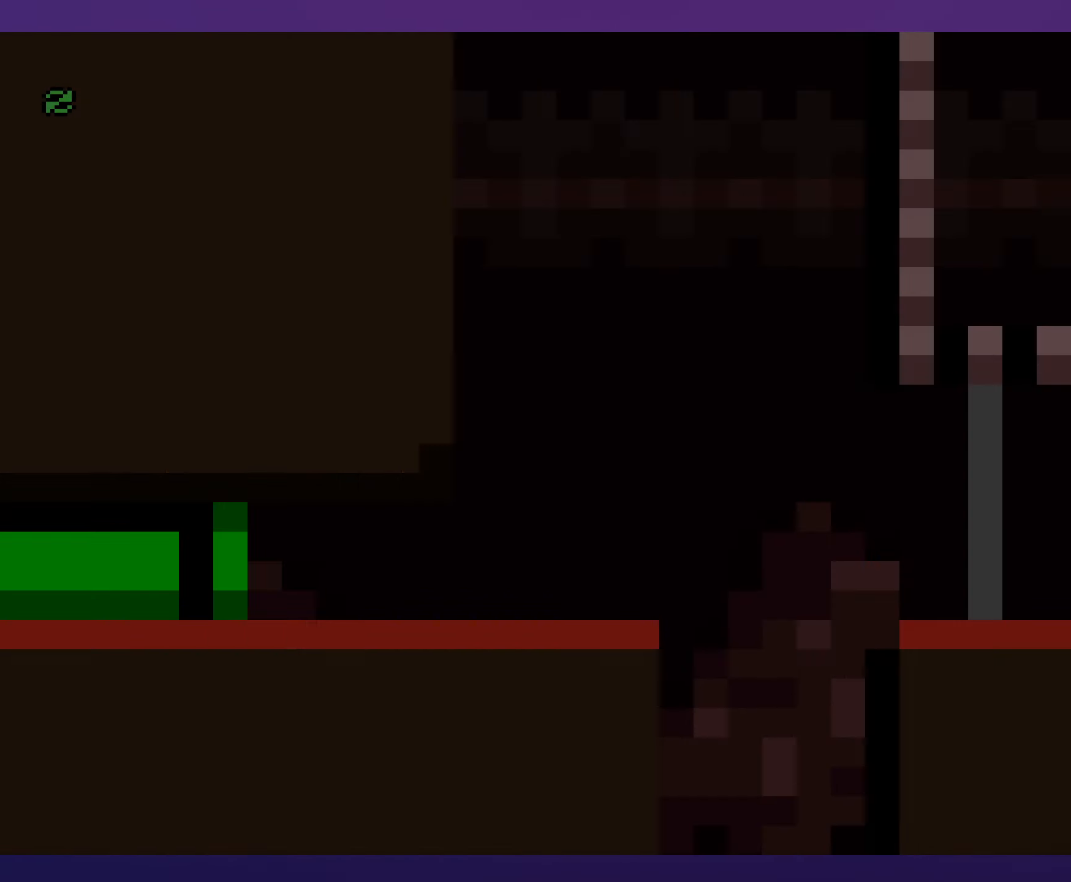
{"buttons": ["X", "DPAD_RIGHT"], "events": [[100, "Y", "down"], [333, "Y", "up"], [416, "X", "down"]]}
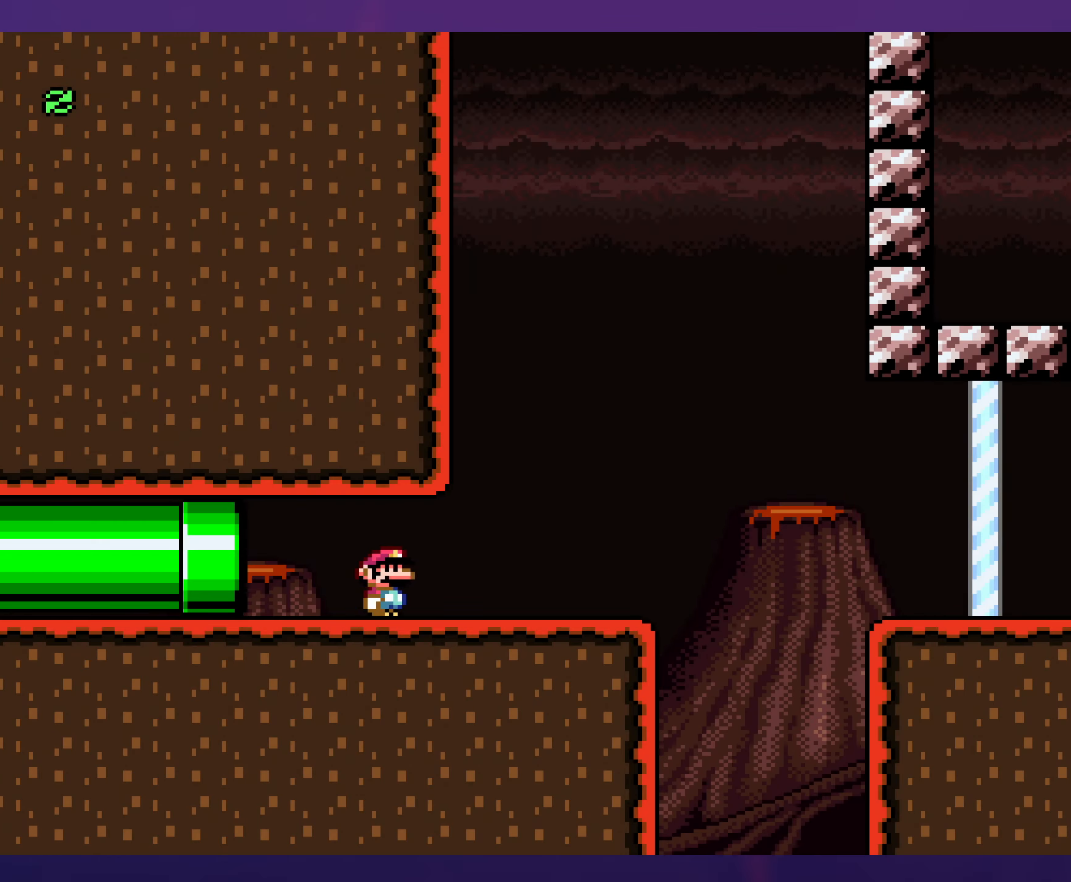
{"buttons": ["A", "X", "DPAD_RIGHT"], "events": [[216, "A", "down"], [316, "A", "up"], [350, "A", "down"]]}
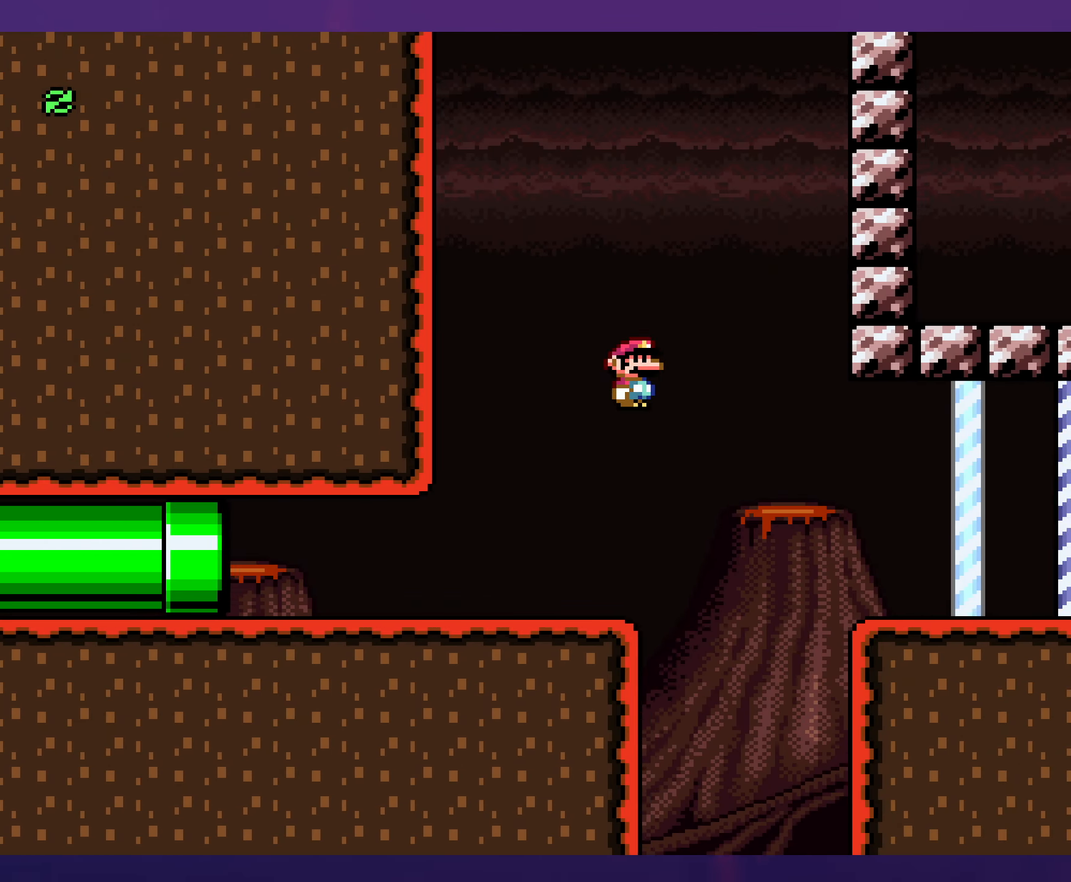
{"buttons": ["Y", "DPAD_RIGHT"], "events": [[250, "A", "up"], [300, "X", "up"], [300, "Y", "down"]]}
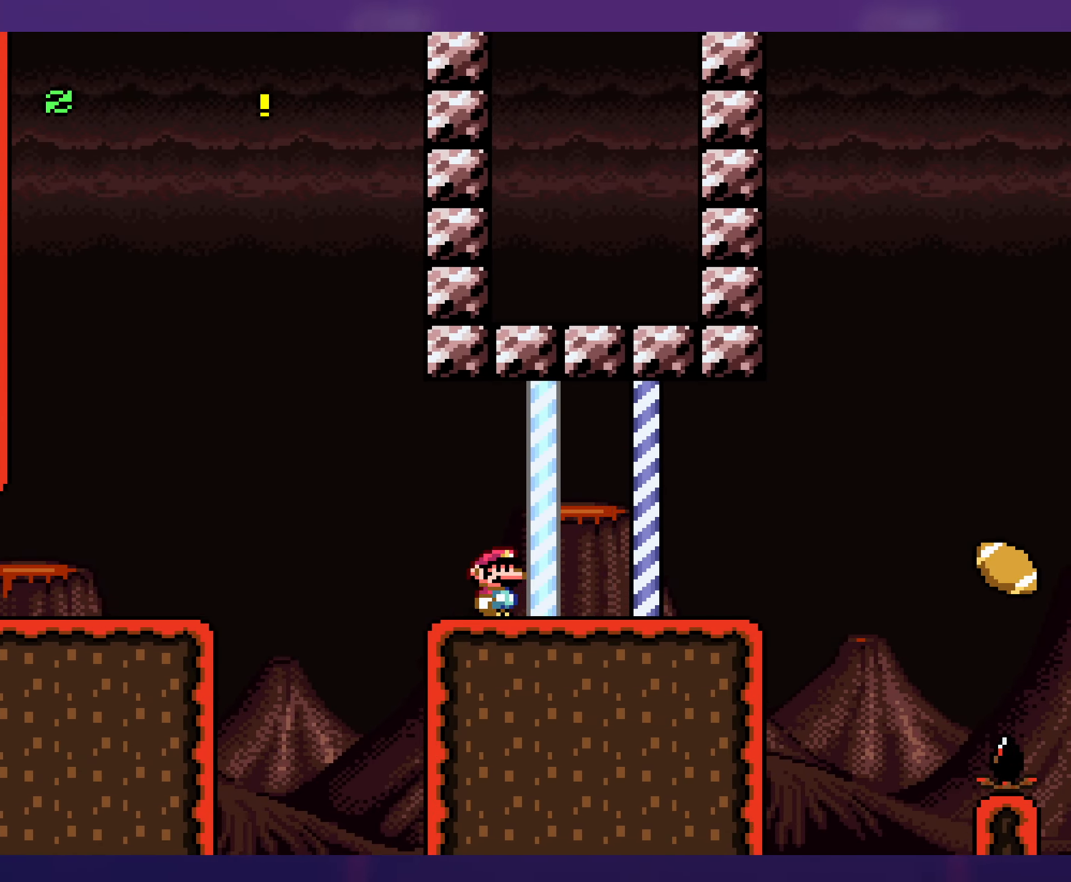
{"buttons": ["B", "Y", "DPAD_RIGHT"], "events": [[333, "B", "down"]]}
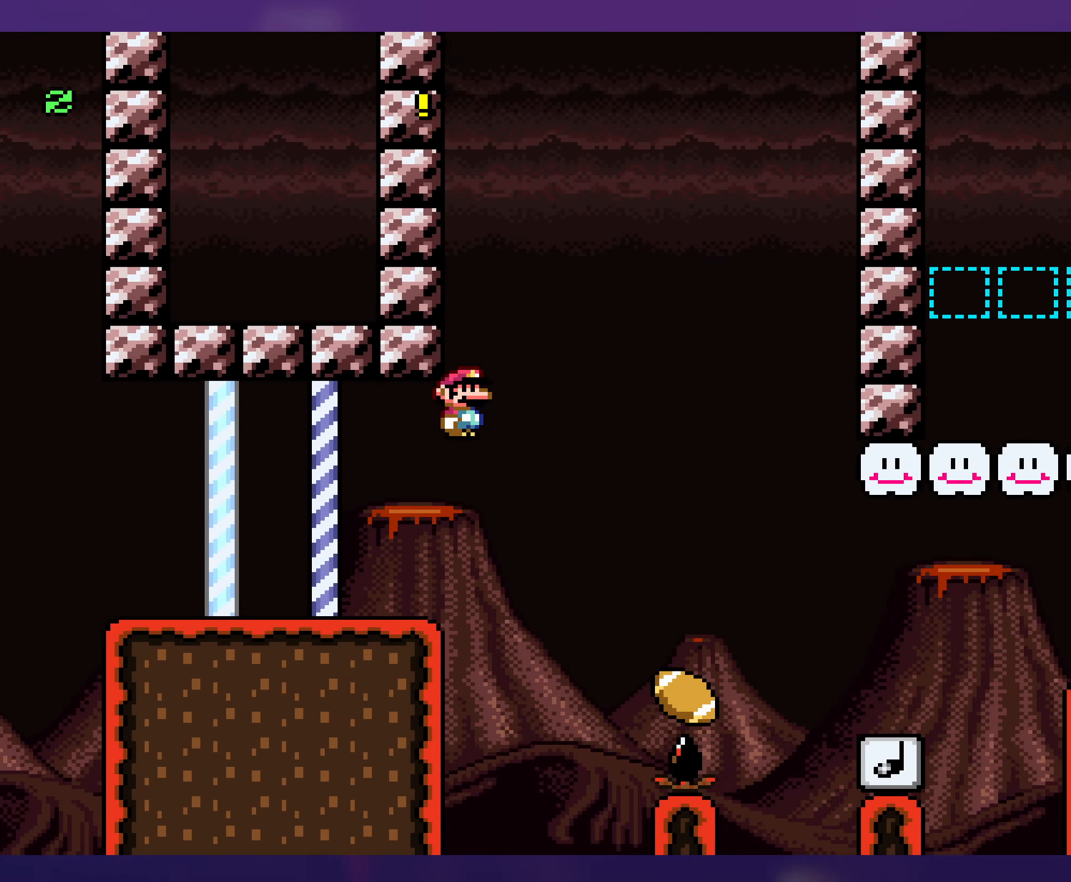
{"buttons": ["Y", "DPAD_RIGHT"], "events": [[83, "B", "up"], [300, "DPAD_RIGHT", "up"], [300, "DPAD_UP", "down"], [316, "DPAD_UP", "up"], [333, "DPAD_LEFT", "down"], [416, "DPAD_LEFT", "up"], [416, "DPAD_UP", "down"], [450, "DPAD_RIGHT", "down"], [450, "DPAD_UP", "up"]]}
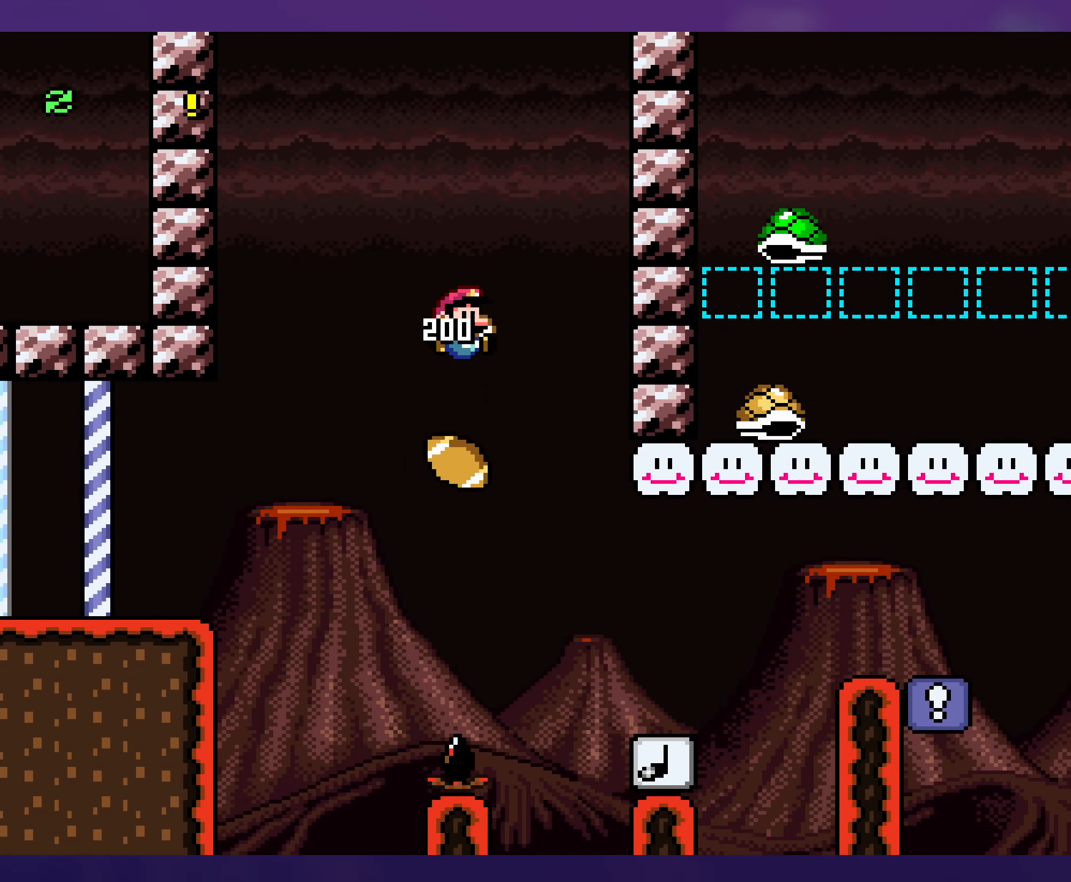
{"buttons": ["Y", "DPAD_RIGHT"], "events": [[383, "DPAD_LEFT", "down"], [383, "DPAD_RIGHT", "up"], [483, "DPAD_LEFT", "up"], [483, "DPAD_UP", "down"], [500, "DPAD_RIGHT", "down"], [500, "DPAD_UP", "up"]]}
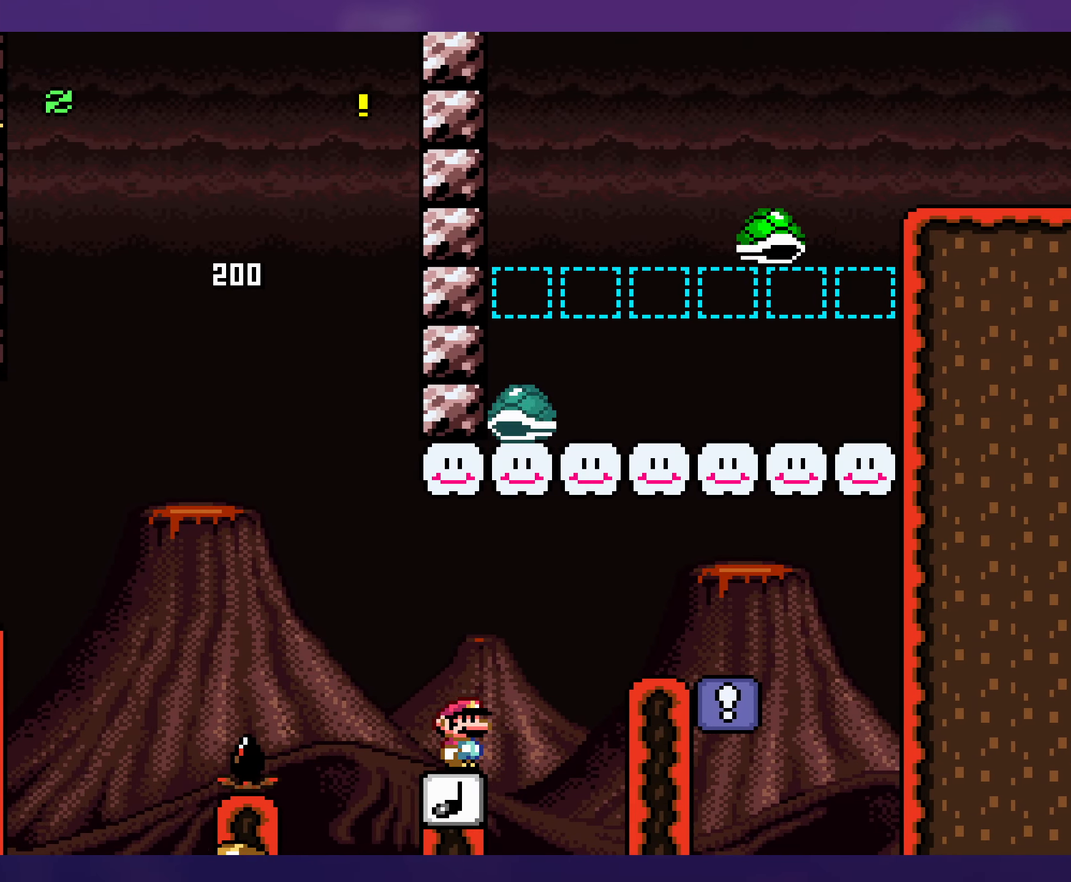
{"buttons": ["Y", "DPAD_RIGHT"], "events": []}
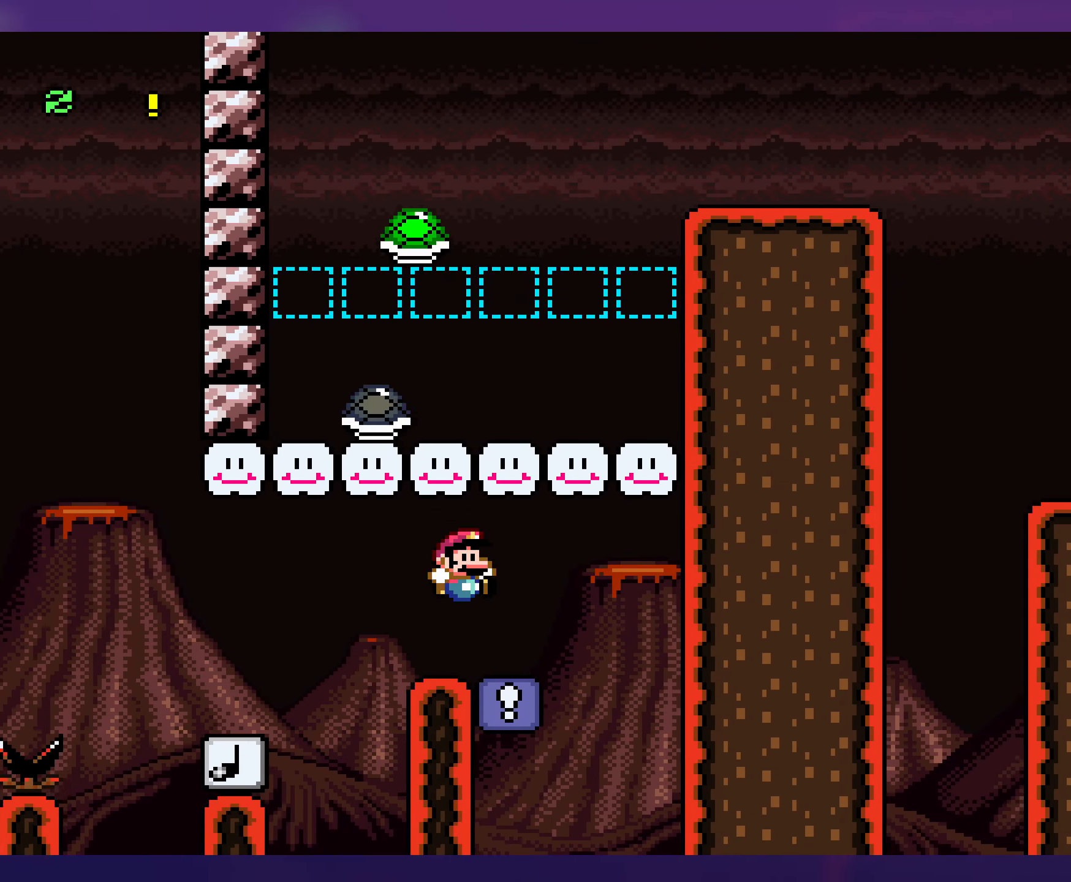
{"buttons": ["Y"], "events": [[16, "DPAD_RIGHT", "up"], [16, "DPAD_UP", "down"], [33, "DPAD_LEFT", "down"], [33, "DPAD_UP", "up"], [383, "DPAD_LEFT", "up"]]}